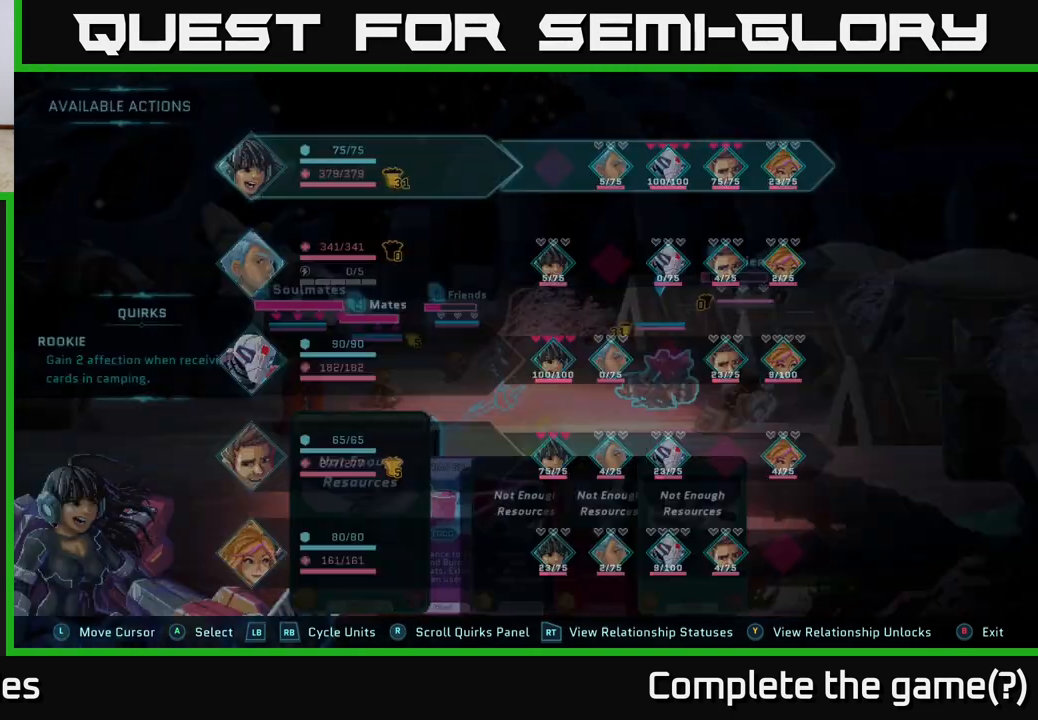
Gameplay with a controller (Xbox layout); each line is a JSON object with the inputs held at the frame after it. "events" lists button and stick changes between this image and that frame as [ms after this image, input, new state], when the widget could be followed in between.
{"buttons": ["R2"], "left_stick": "center", "right_stick": "center", "events": []}
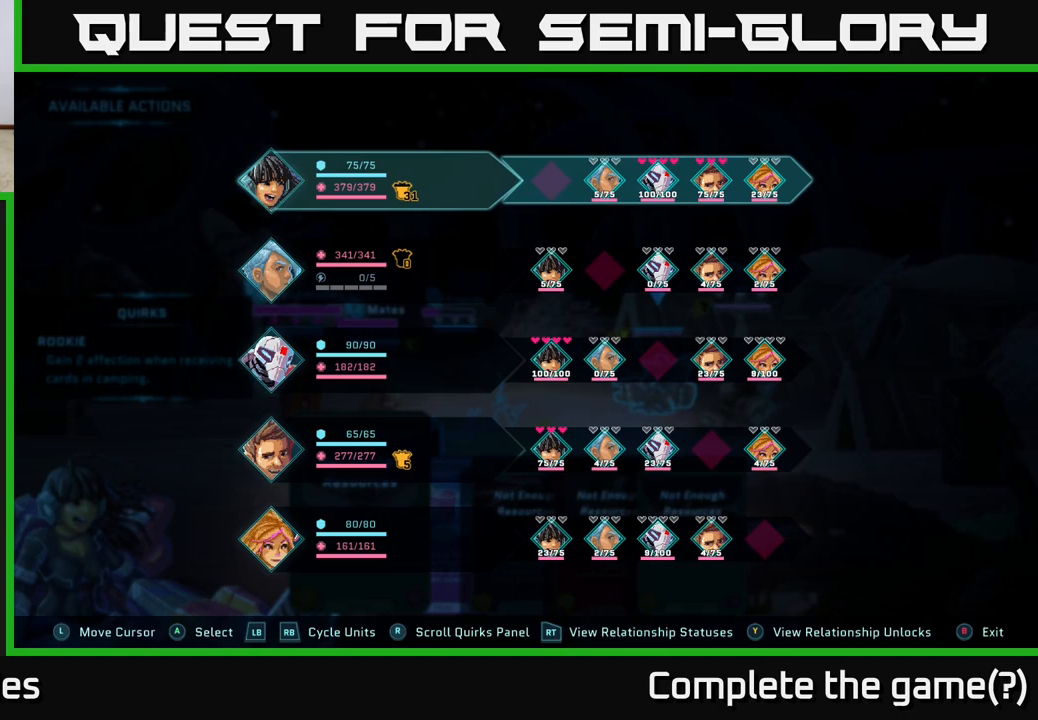
{"buttons": ["R2"], "left_stick": "center", "right_stick": "center", "events": []}
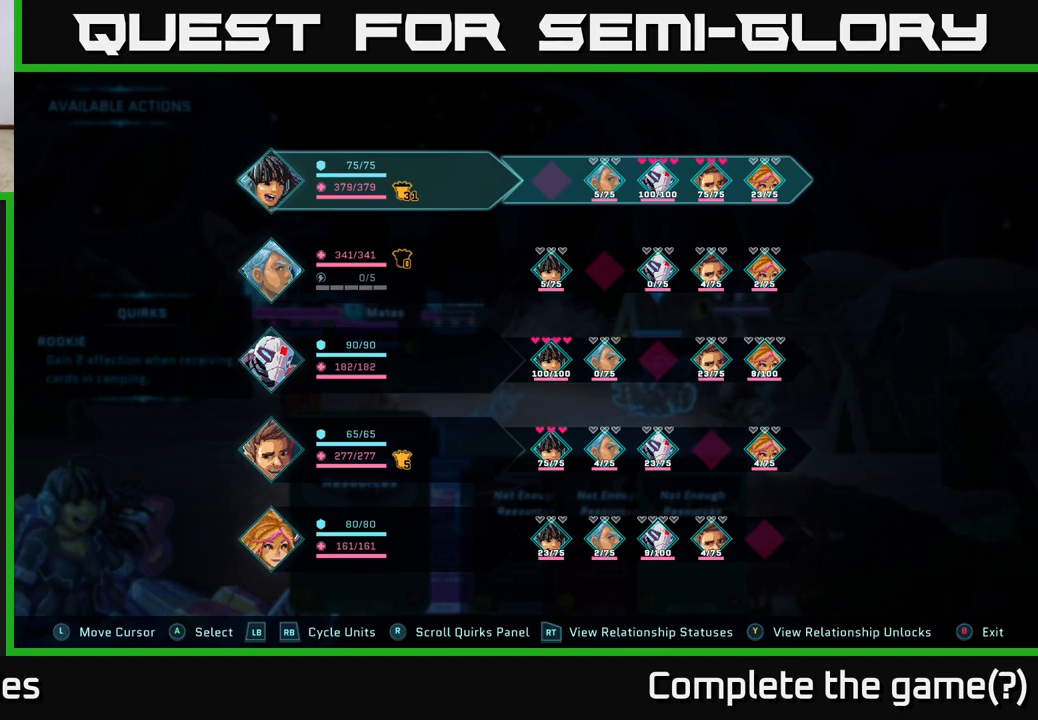
{"buttons": ["R2"], "left_stick": "center", "right_stick": "center", "events": []}
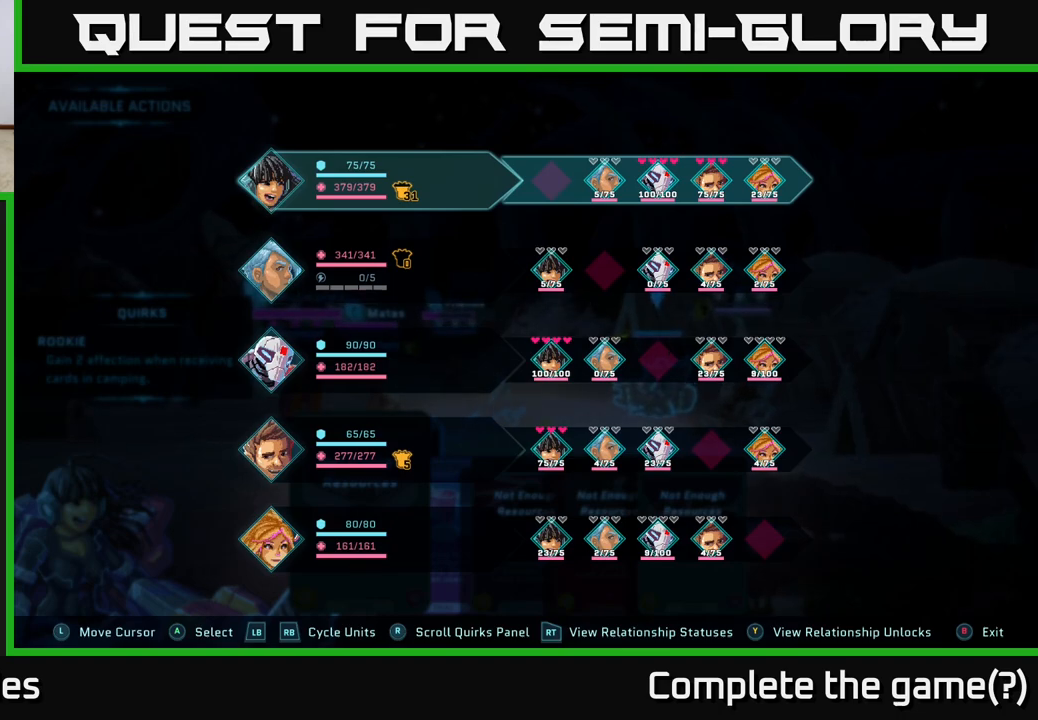
{"buttons": ["R2"], "left_stick": "center", "right_stick": "center", "events": []}
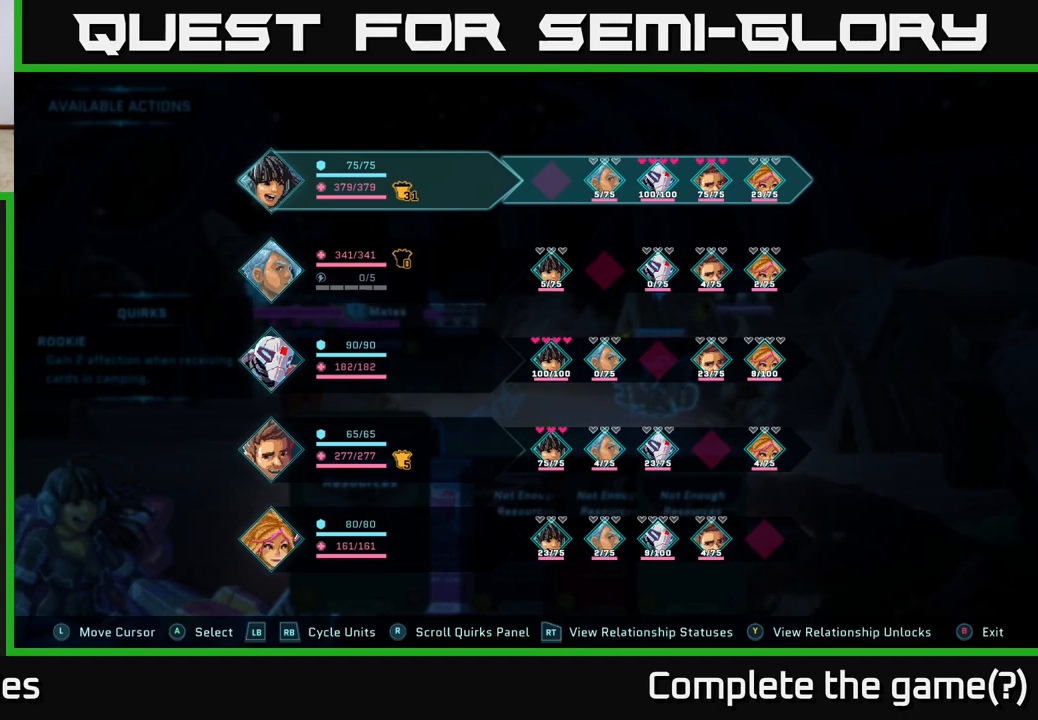
{"buttons": ["R2"], "left_stick": "center", "right_stick": "center", "events": []}
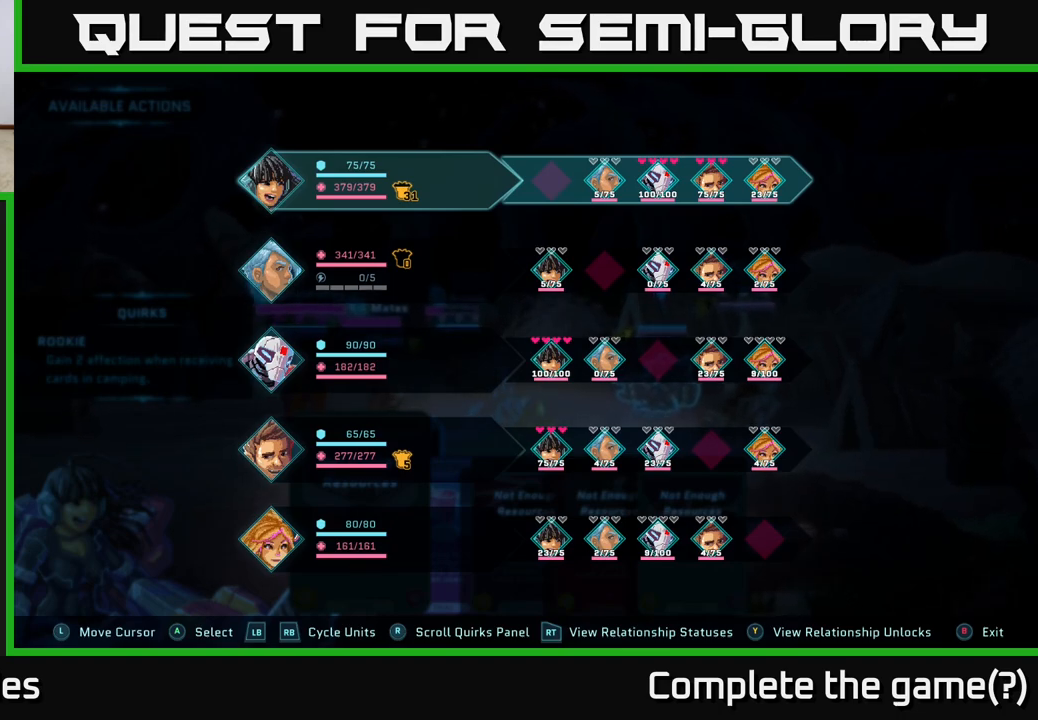
{"buttons": ["R2"], "left_stick": "center", "right_stick": "center", "events": []}
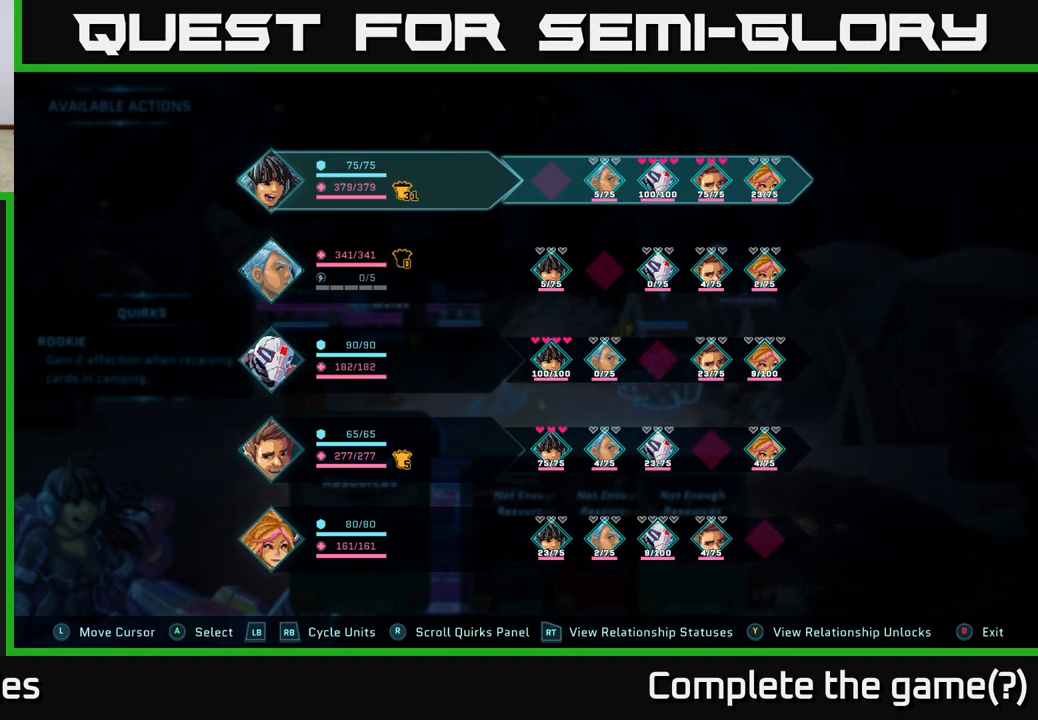
{"buttons": ["R2"], "left_stick": "center", "right_stick": "center", "events": []}
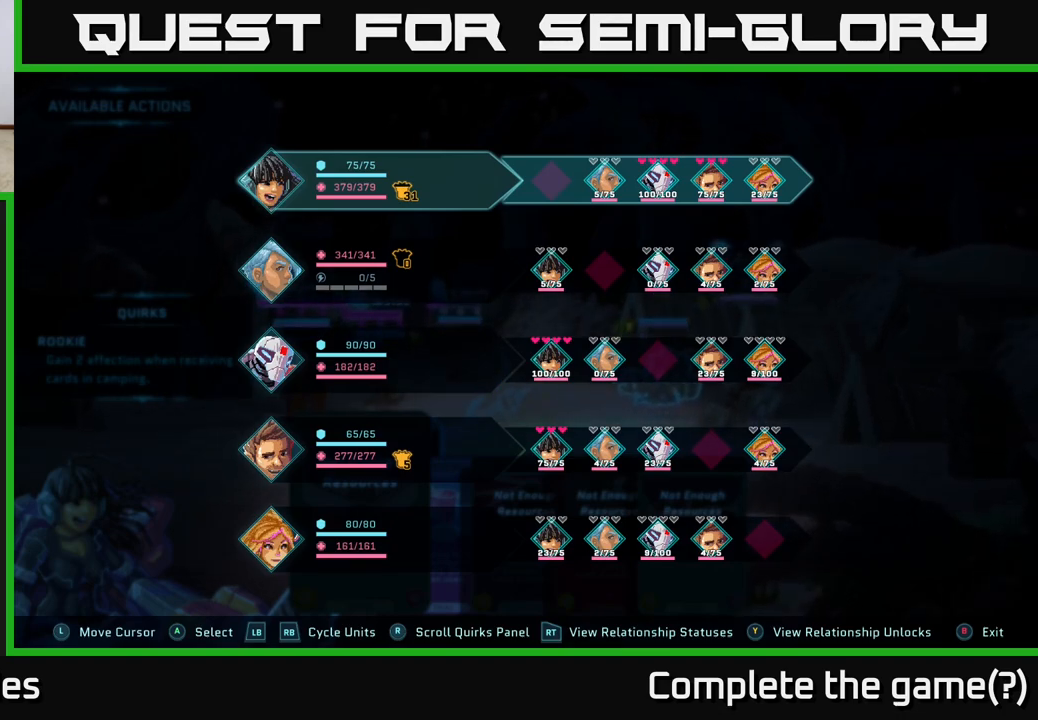
{"buttons": ["R2"], "left_stick": "center", "right_stick": "center", "events": []}
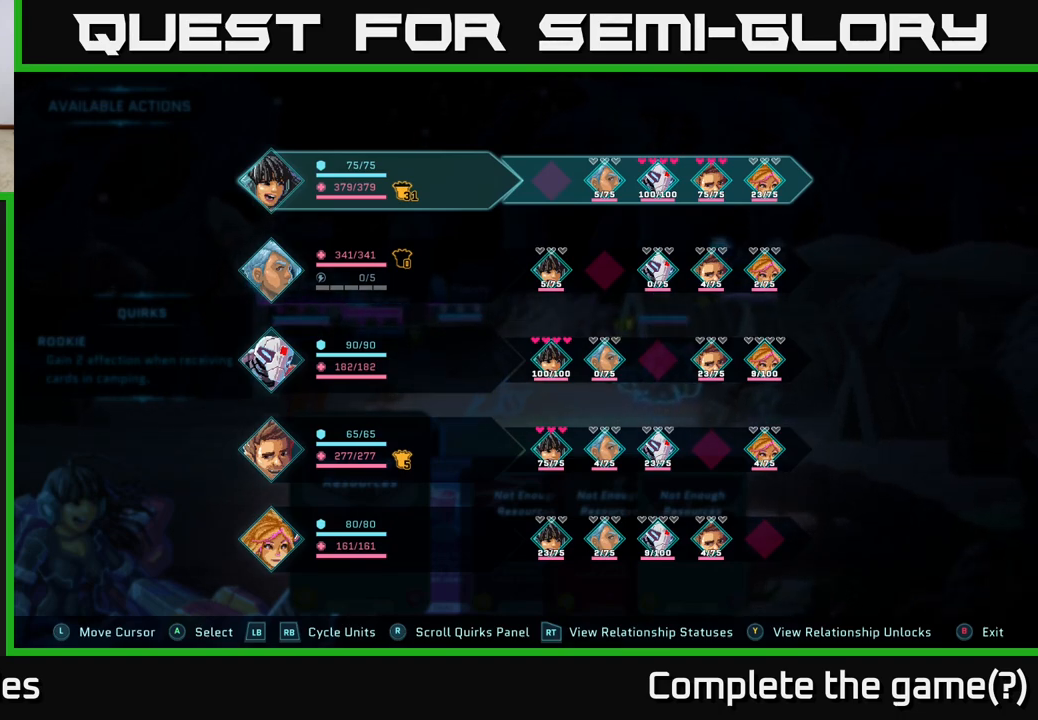
{"buttons": ["R2"], "left_stick": "center", "right_stick": "center", "events": []}
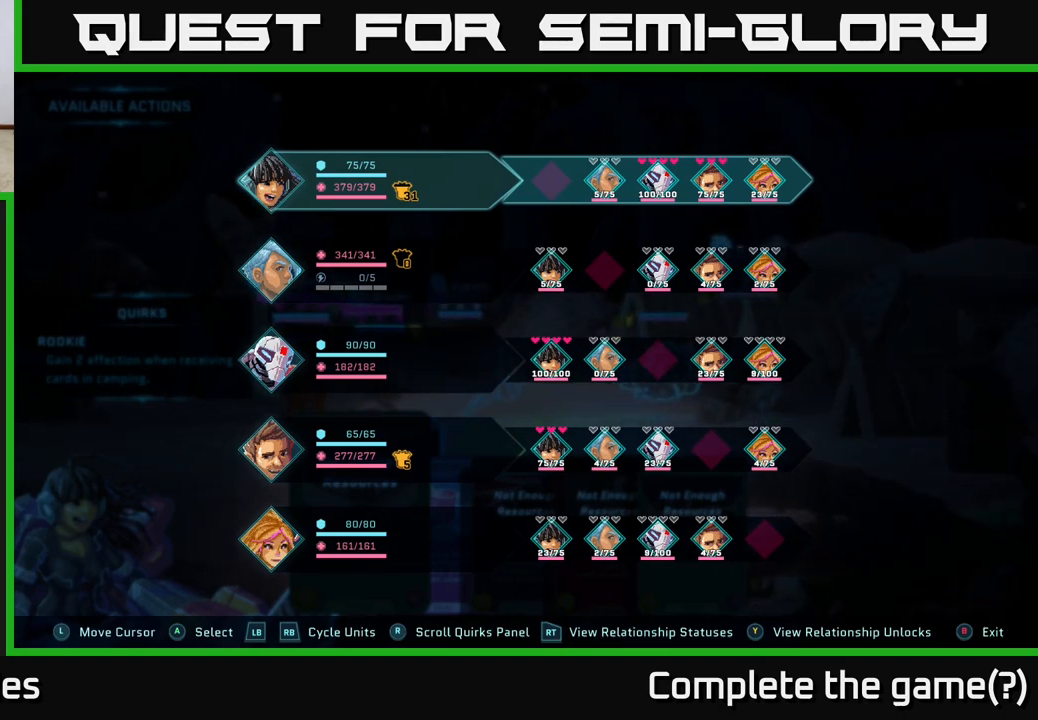
{"buttons": ["R2"], "left_stick": "center", "right_stick": "center", "events": []}
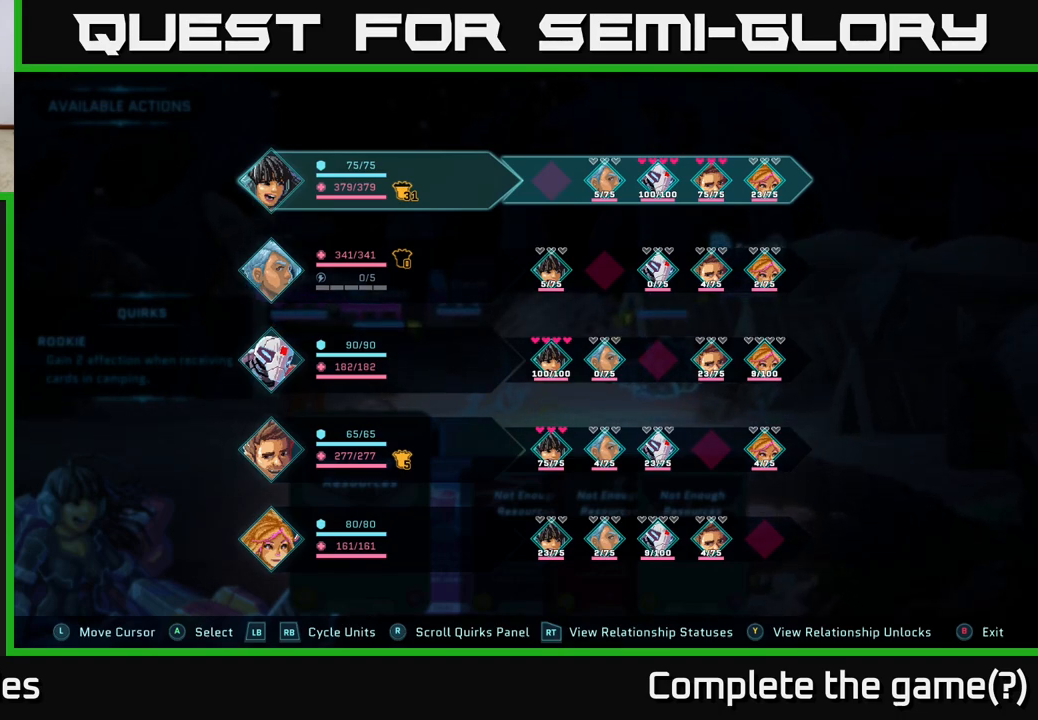
{"buttons": ["R2"], "left_stick": "center", "right_stick": "center", "events": []}
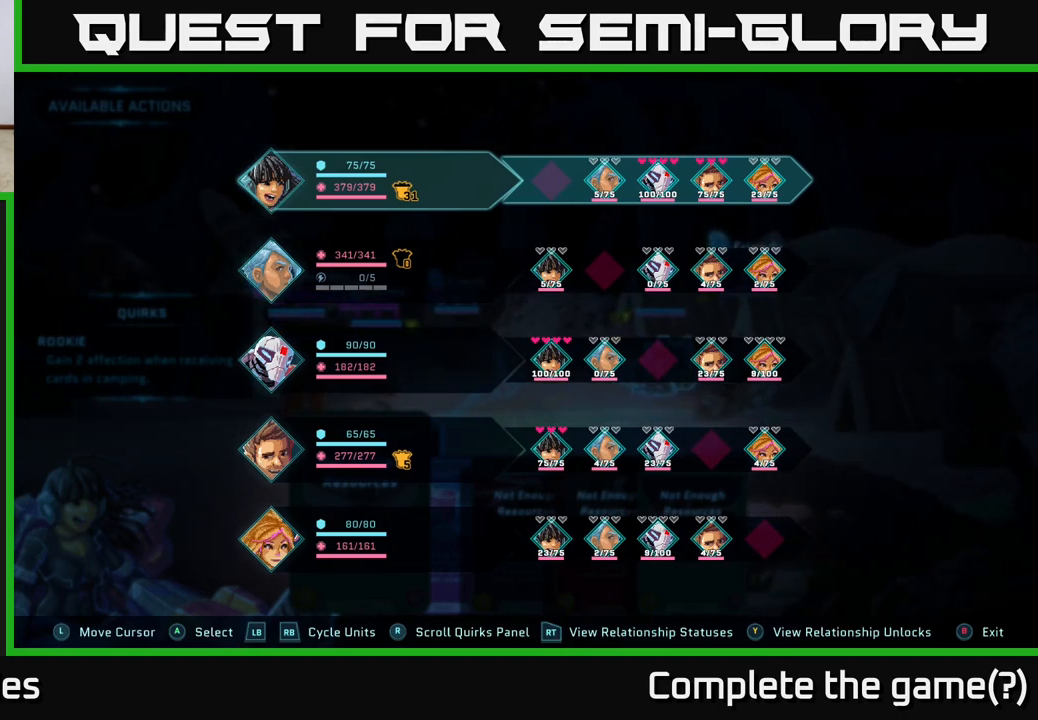
{"buttons": ["R2"], "left_stick": "center", "right_stick": "center", "events": []}
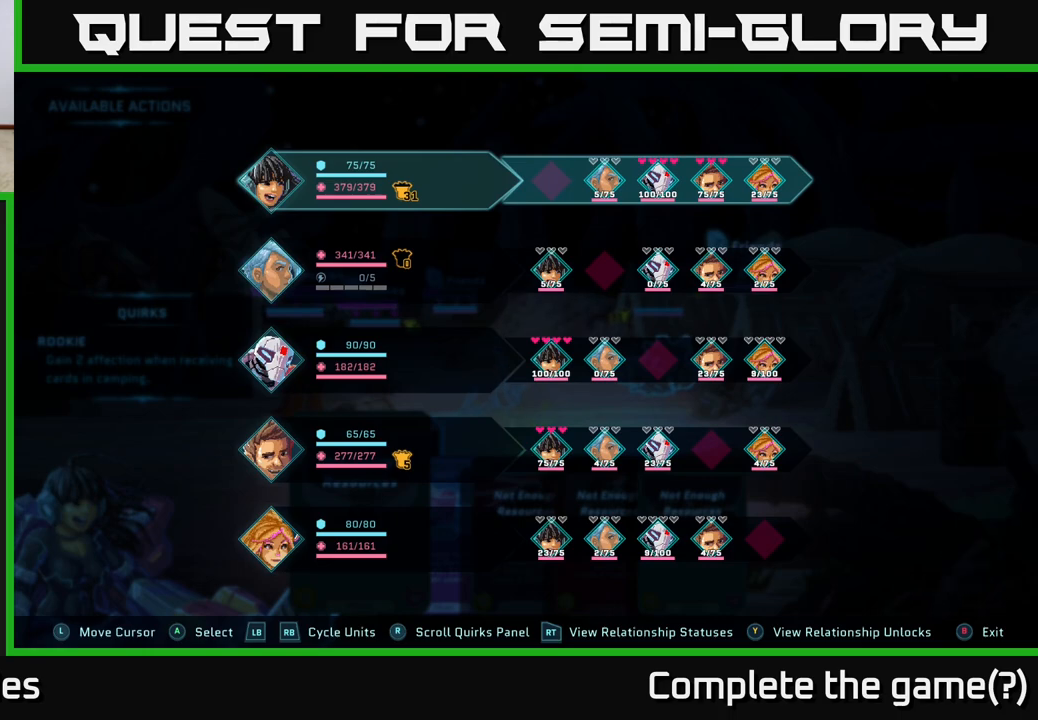
{"buttons": ["R2"], "left_stick": "center", "right_stick": "center", "events": []}
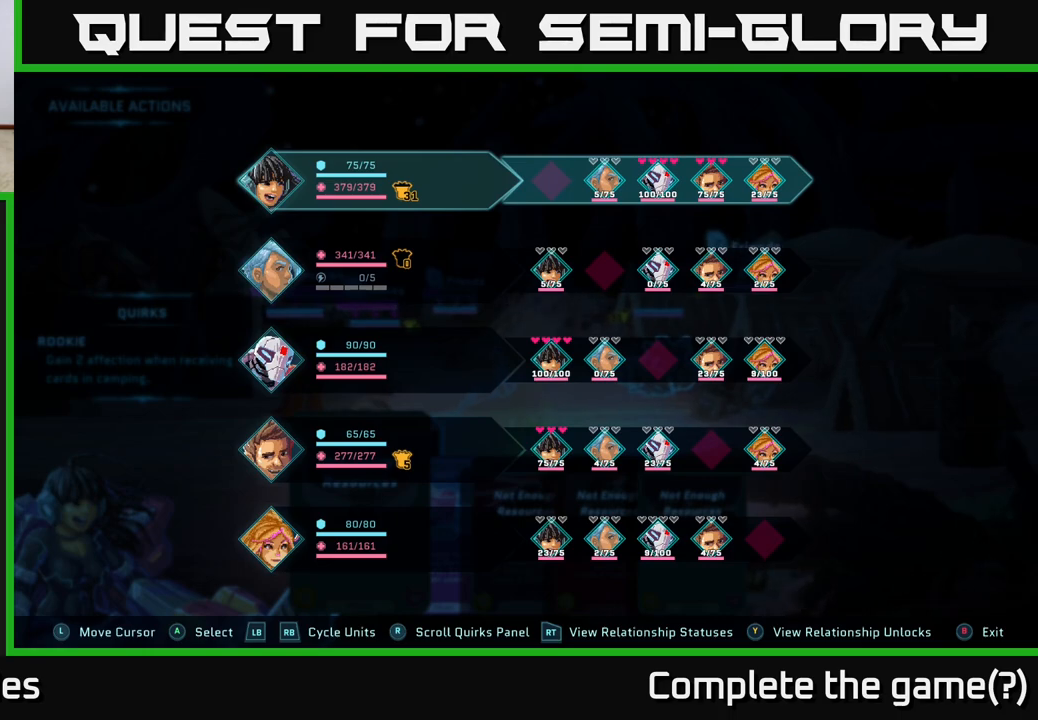
{"buttons": ["R2"], "left_stick": "center", "right_stick": "center", "events": []}
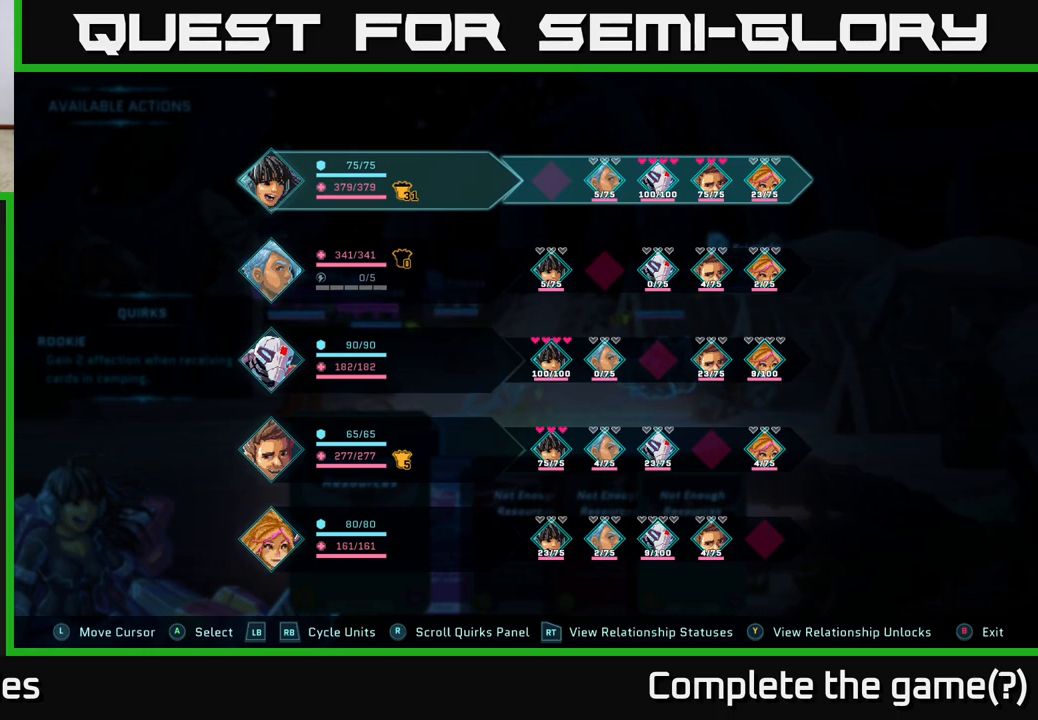
{"buttons": ["R2"], "left_stick": "center", "right_stick": "center", "events": []}
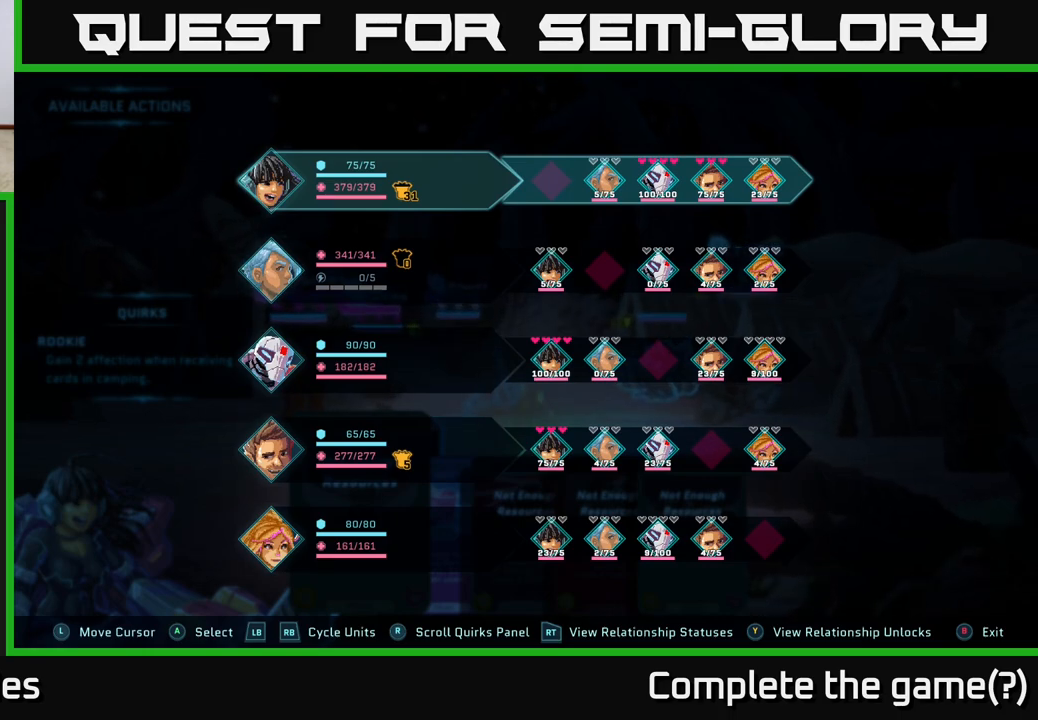
{"buttons": [], "left_stick": "center", "right_stick": "center", "events": [[433, "R2", "up"]]}
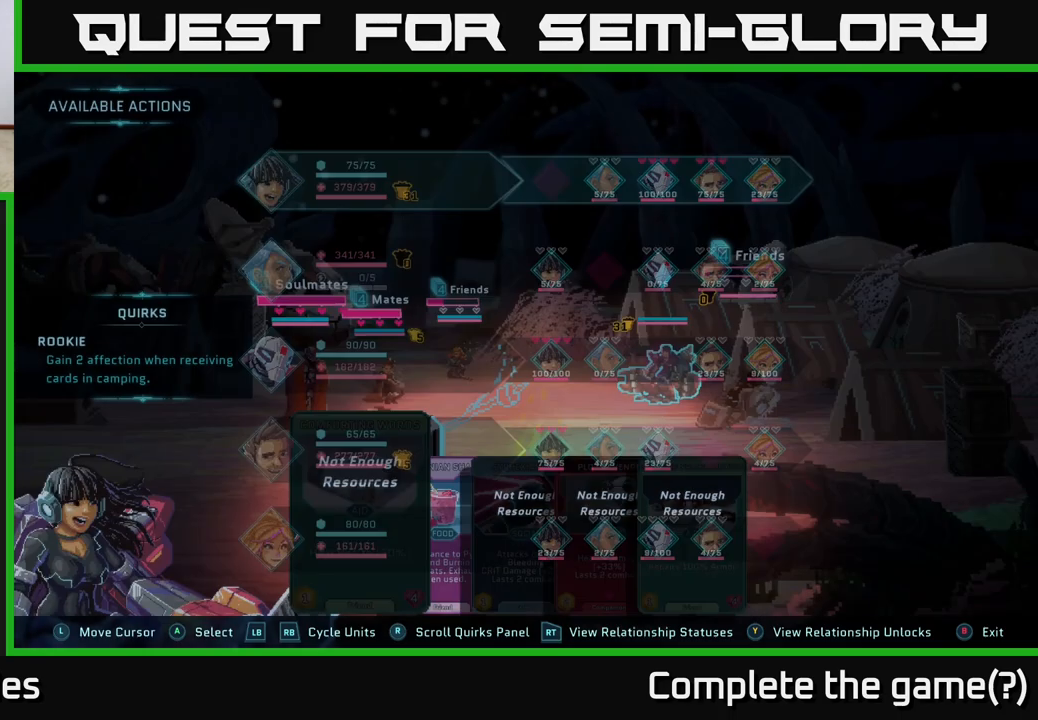
{"buttons": [], "left_stick": "center", "right_stick": "center", "events": [[400, "Y", "down"], [500, "Y", "up"]]}
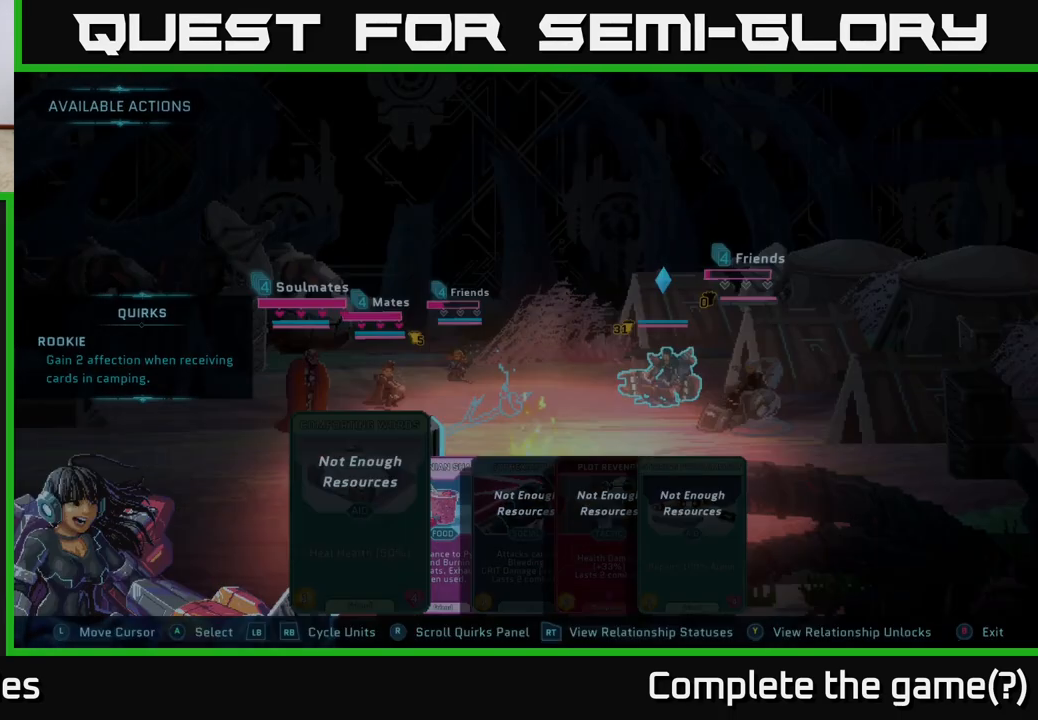
{"buttons": [], "left_stick": "center", "right_stick": "center", "events": []}
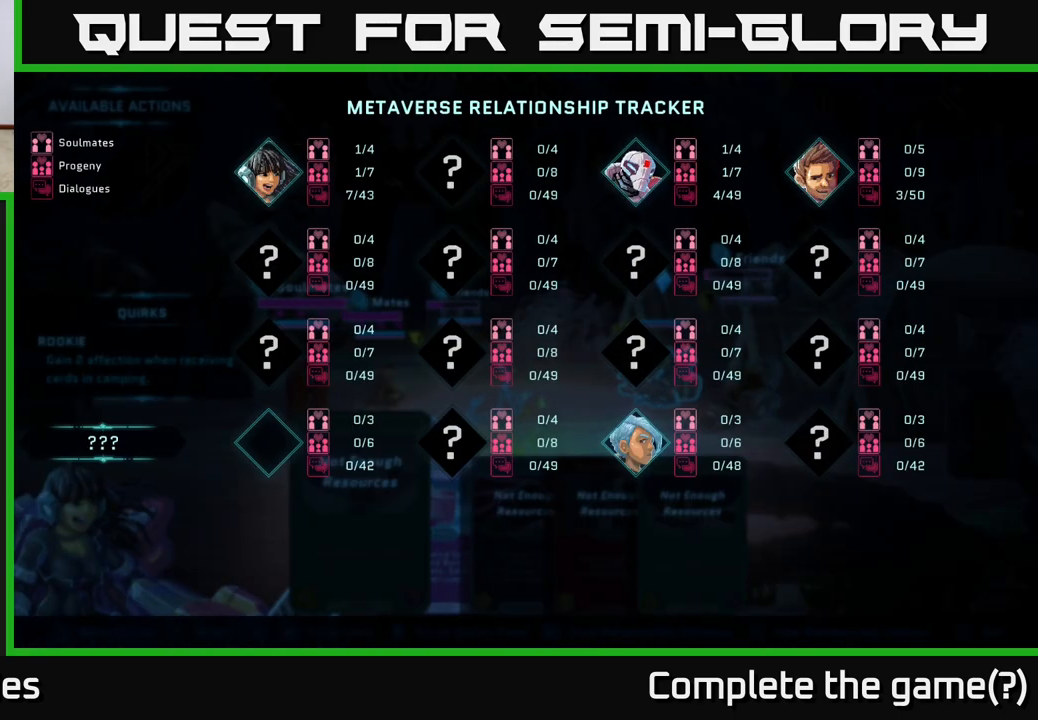
{"buttons": [], "left_stick": "center", "right_stick": "center", "events": []}
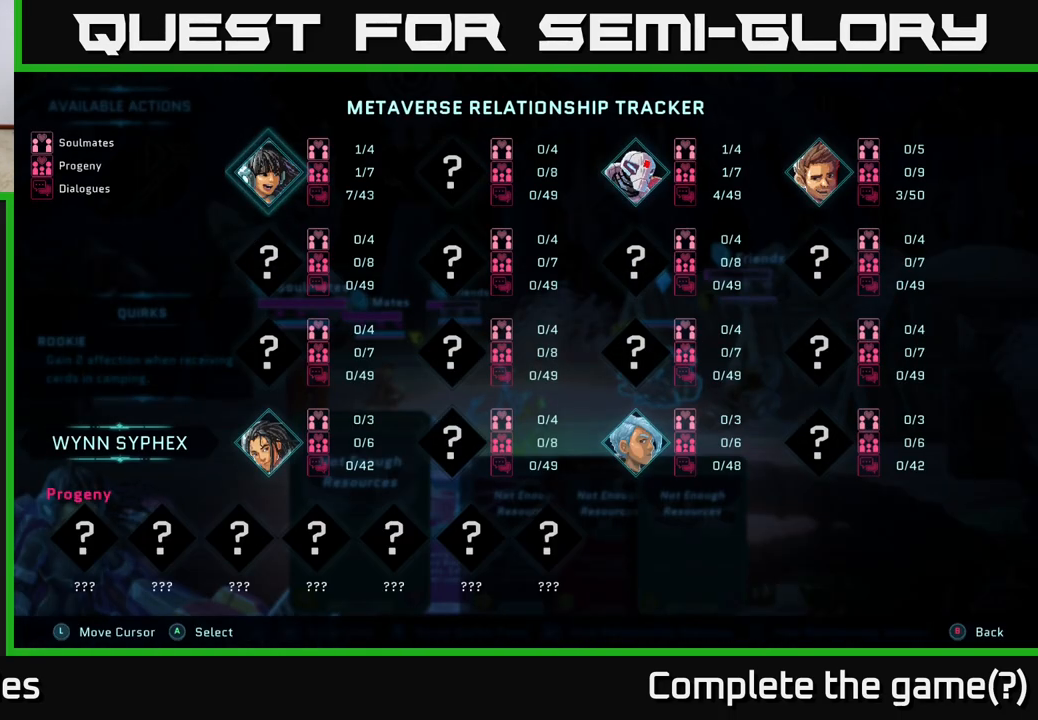
{"buttons": [], "left_stick": "center", "right_stick": "center", "events": []}
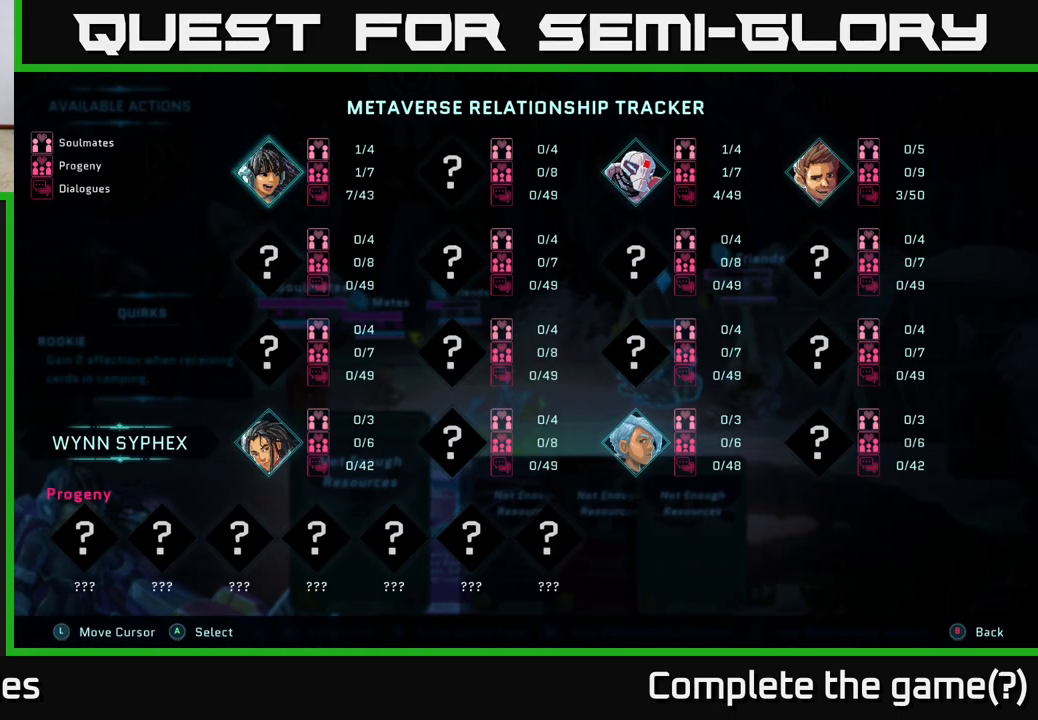
{"buttons": ["DPAD_RIGHT"], "left_stick": "center", "right_stick": "center", "events": [[417, "DPAD_RIGHT", "down"]]}
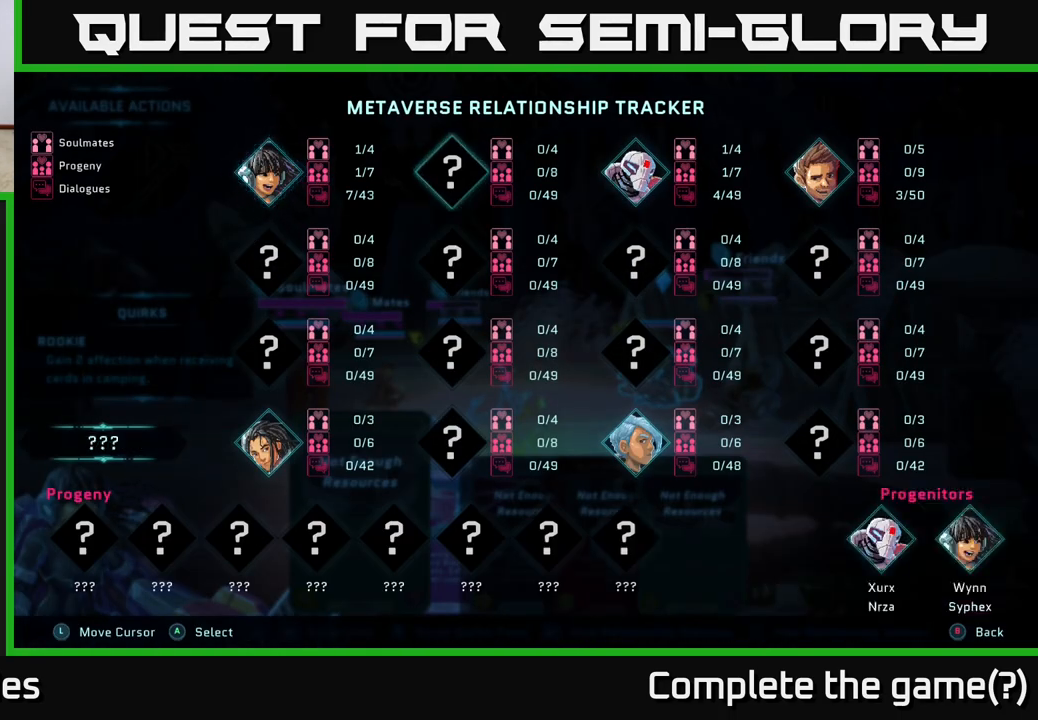
{"buttons": [], "left_stick": "center", "right_stick": "center", "events": [[17, "DPAD_RIGHT", "up"], [300, "DPAD_LEFT", "down"], [450, "DPAD_LEFT", "up"]]}
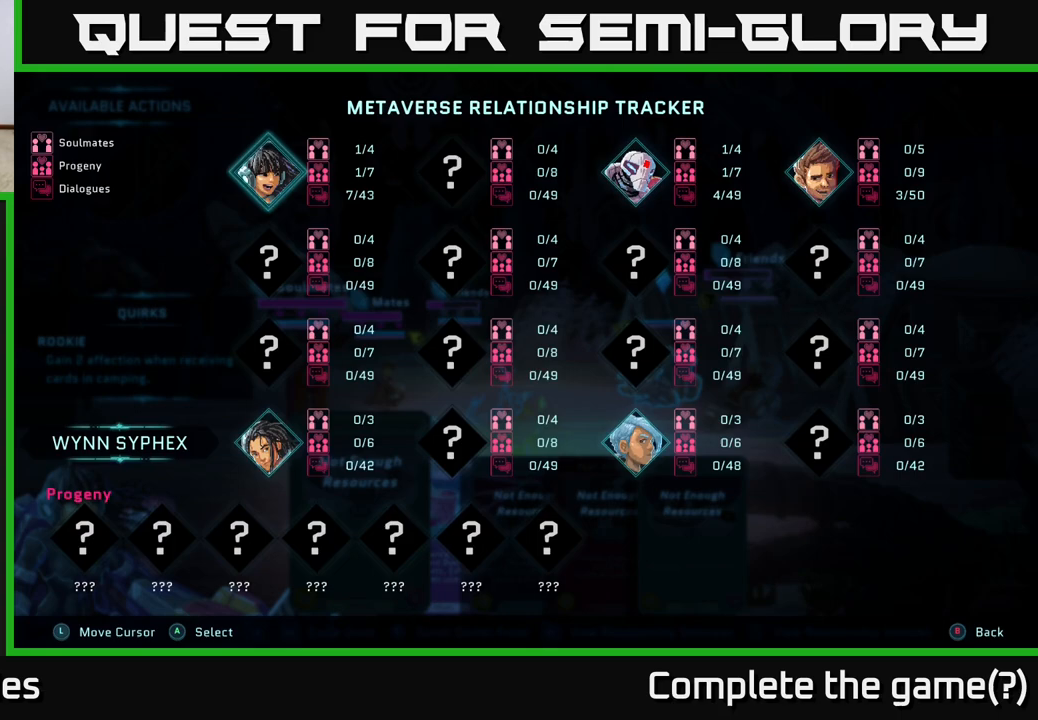
{"buttons": [], "left_stick": "center", "right_stick": "center", "events": [[67, "A", "down"], [200, "A", "up"]]}
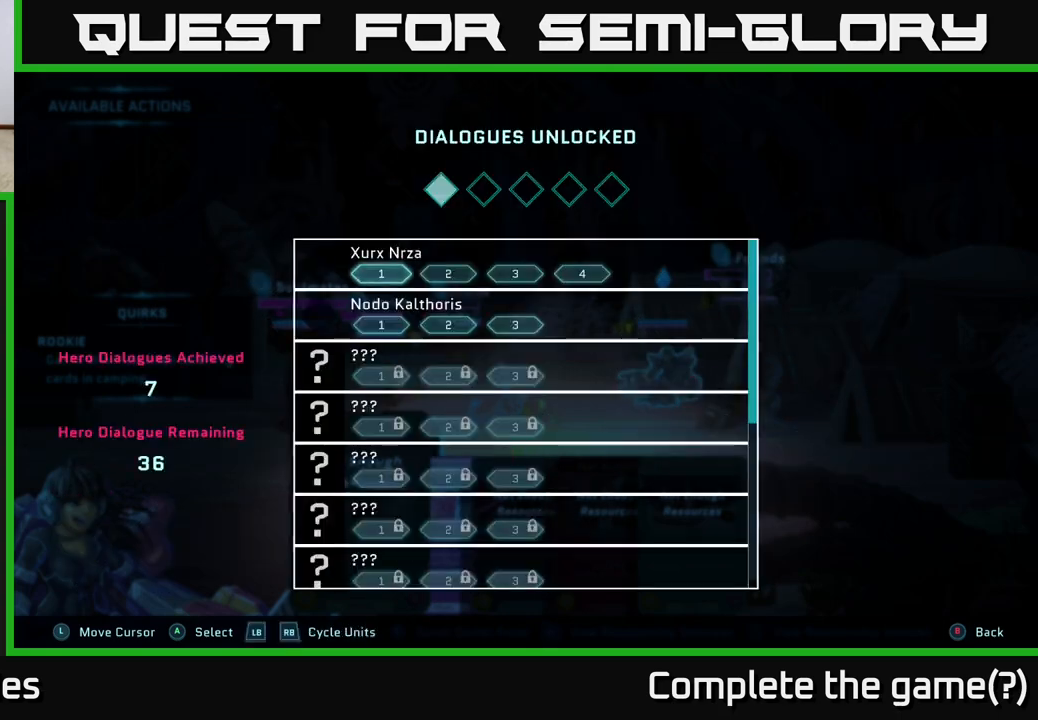
{"buttons": [], "left_stick": "center", "right_stick": "center", "events": []}
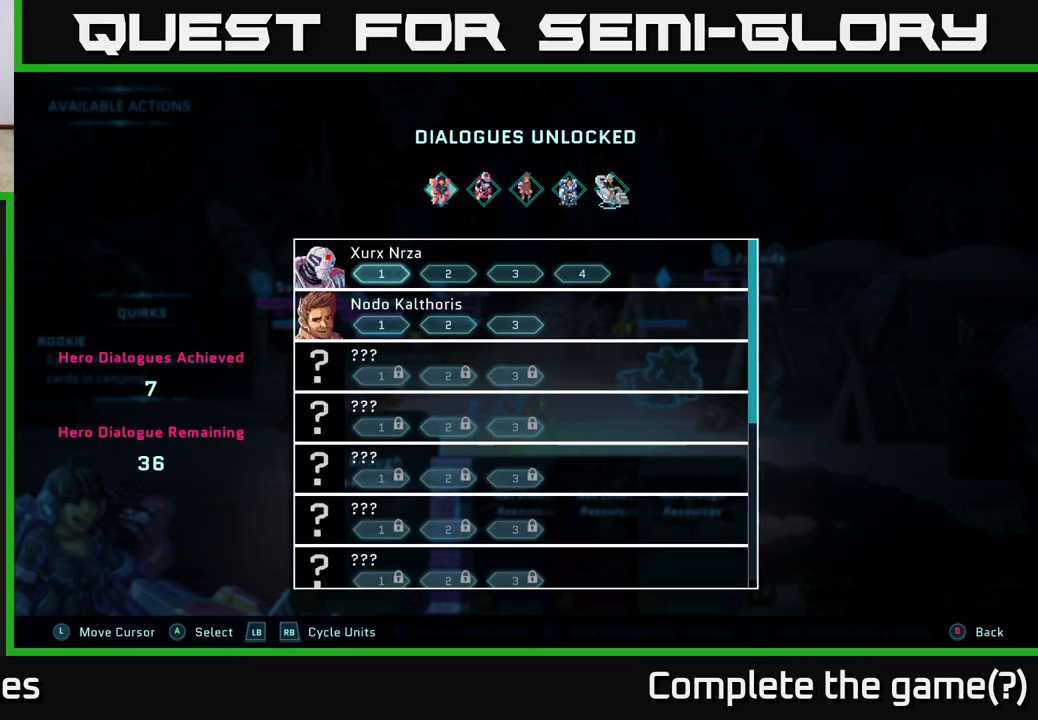
{"buttons": [], "left_stick": "center", "right_stick": "center", "events": [[250, "DPAD_DOWN", "down"], [400, "DPAD_DOWN", "up"]]}
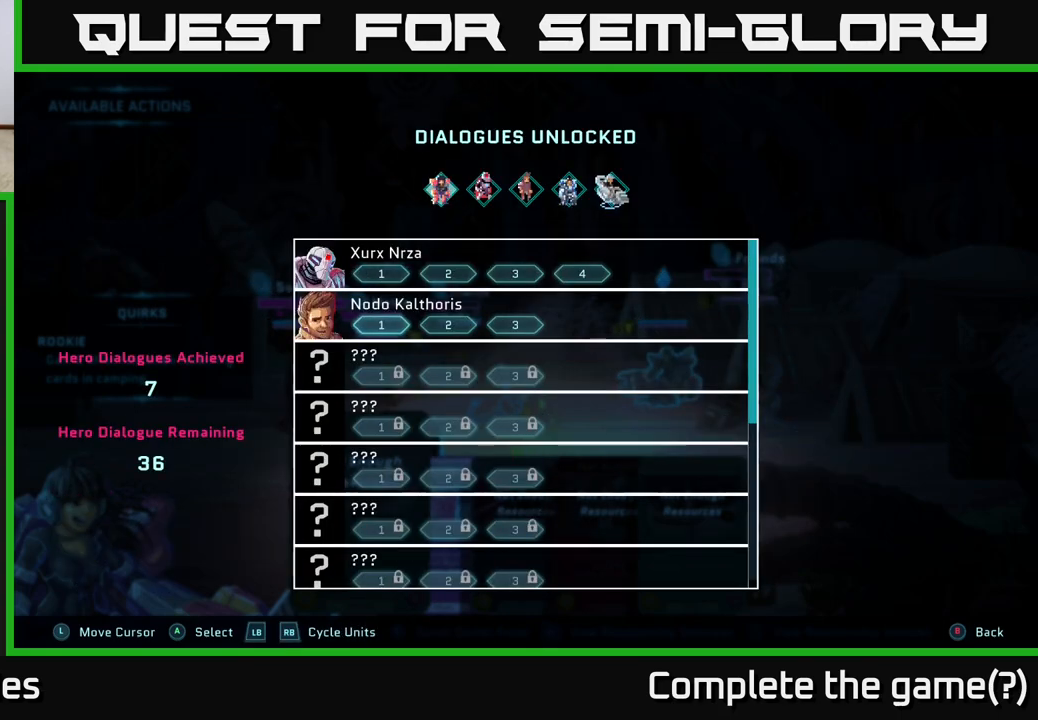
{"buttons": [], "left_stick": "center", "right_stick": "center", "events": [[117, "DPAD_UP", "down"], [233, "DPAD_UP", "up"], [383, "DPAD_RIGHT", "down"], [467, "DPAD_RIGHT", "up"]]}
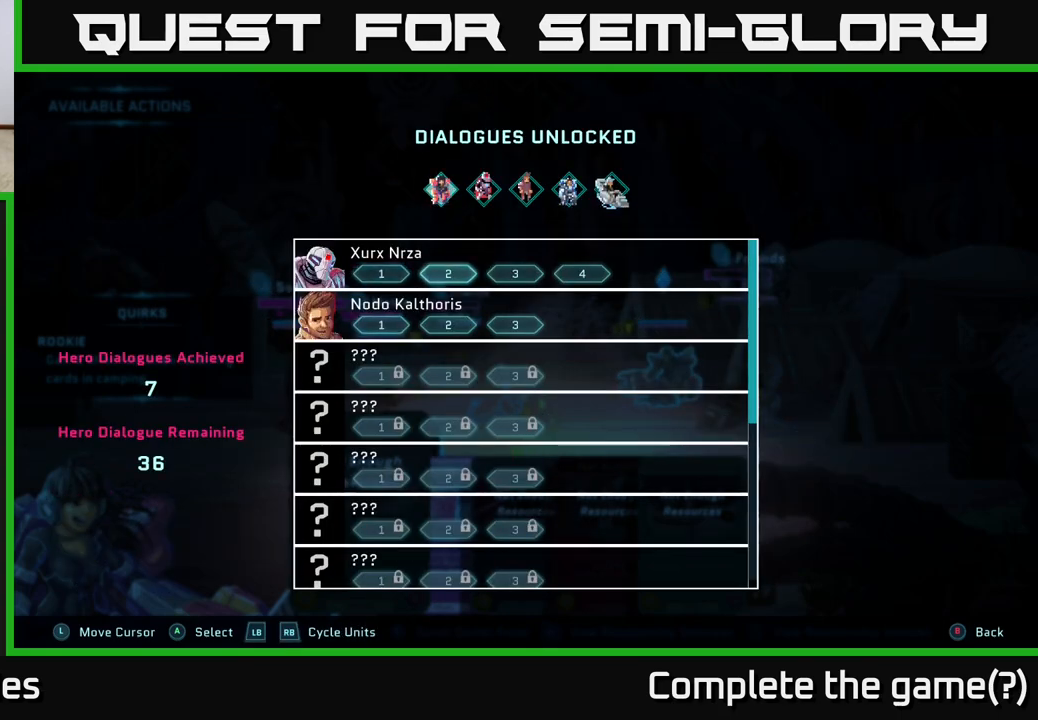
{"buttons": ["A"], "left_stick": "center", "right_stick": "center", "events": [[33, "DPAD_RIGHT", "down"], [117, "DPAD_RIGHT", "up"], [217, "DPAD_RIGHT", "down"], [317, "DPAD_RIGHT", "up"], [417, "A", "down"]]}
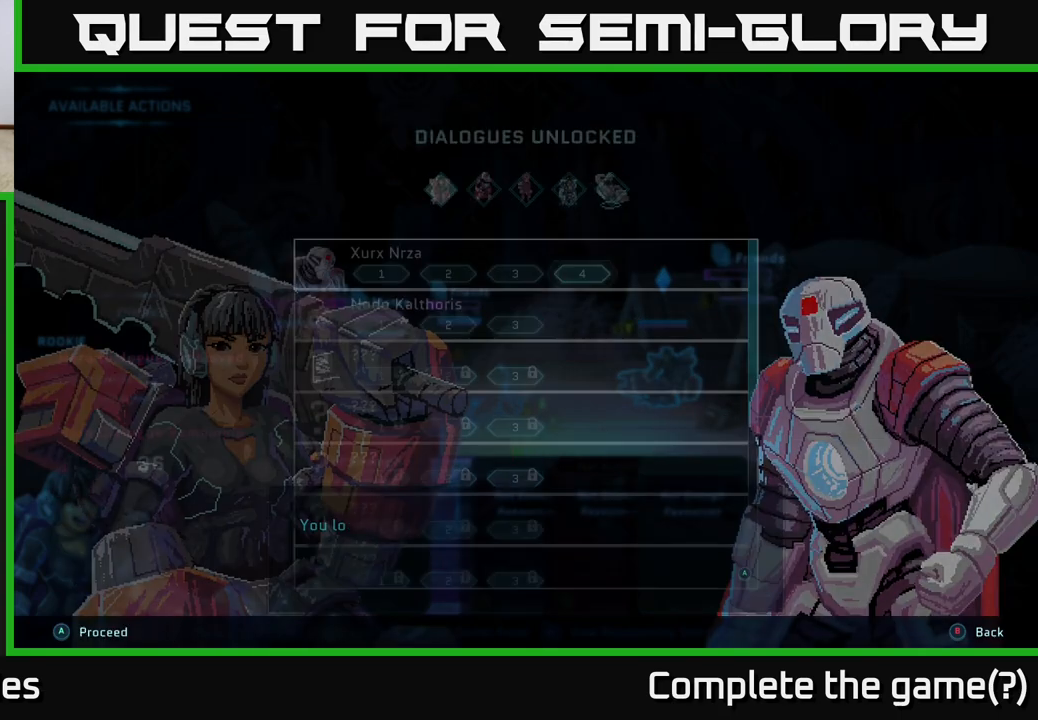
{"buttons": [], "left_stick": "center", "right_stick": "center", "events": [[117, "A", "up"]]}